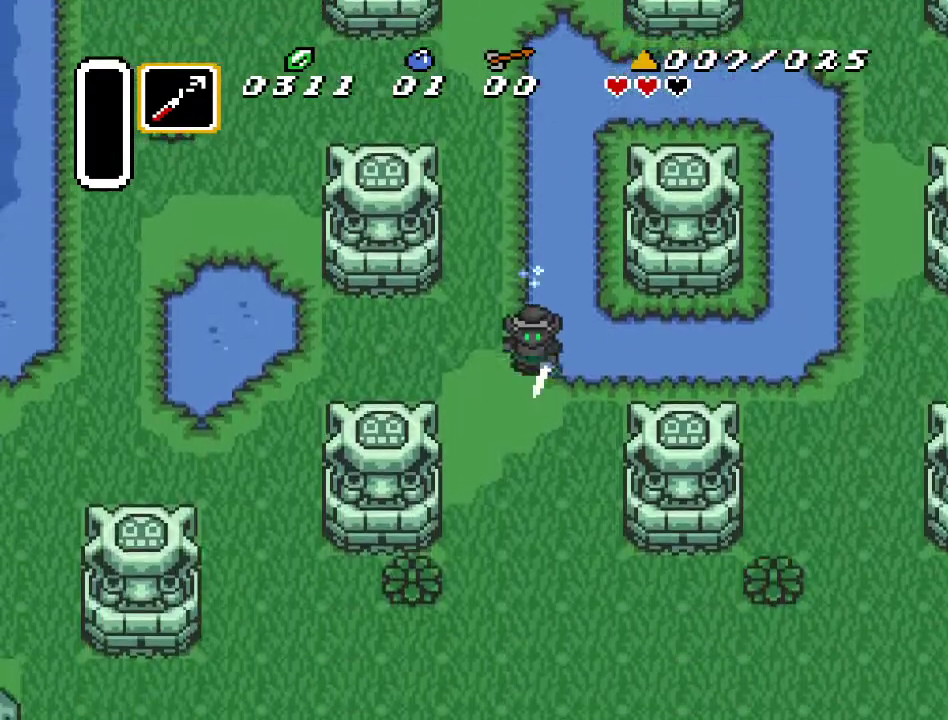
Gameplay with a controller (Nintendo layout); each line is a JSON object with the inputs held at the frame after it. "events" lists button and stick changes between this image and that frame as [ms after this image, input, new state], when the widget could be followed in between. Not read: L3 R3.
{"buttons": [], "events": []}
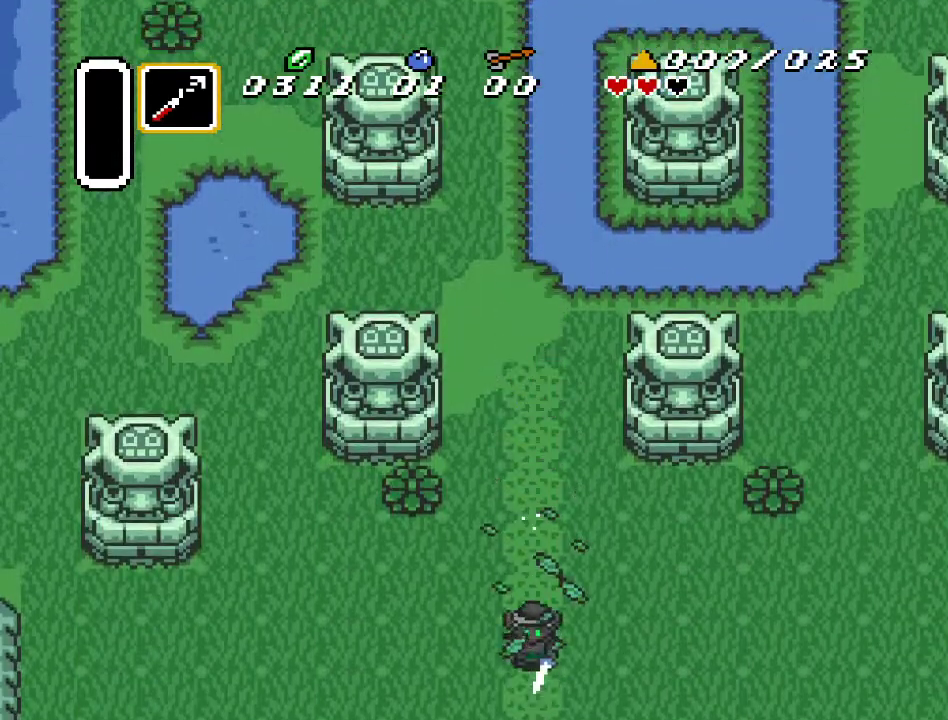
{"buttons": [], "events": []}
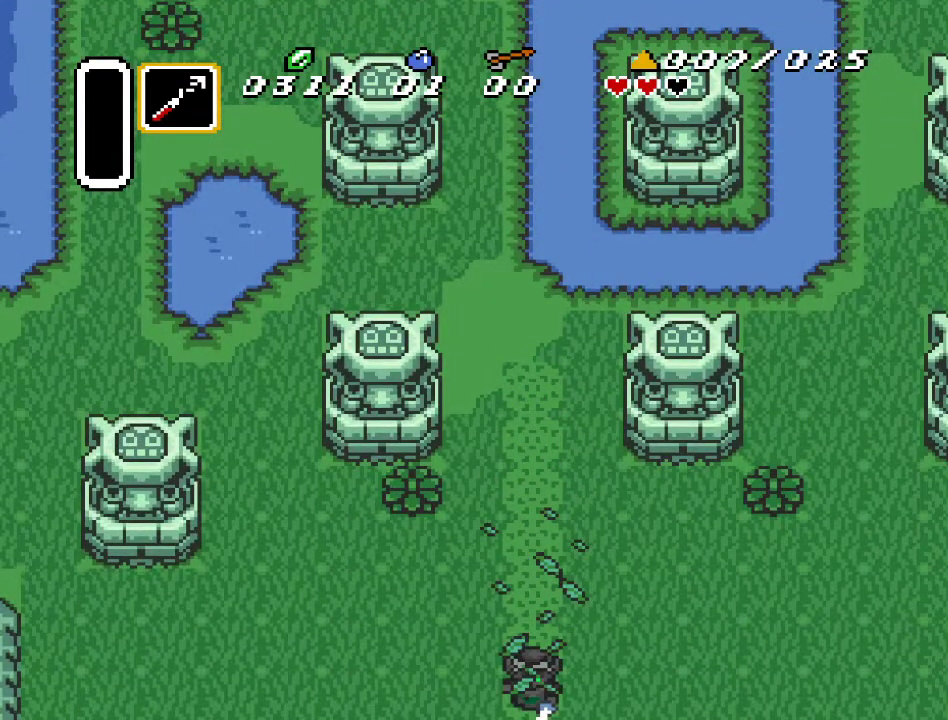
{"buttons": ["DPAD_DOWN"], "events": [[317, "DPAD_DOWN", "down"]]}
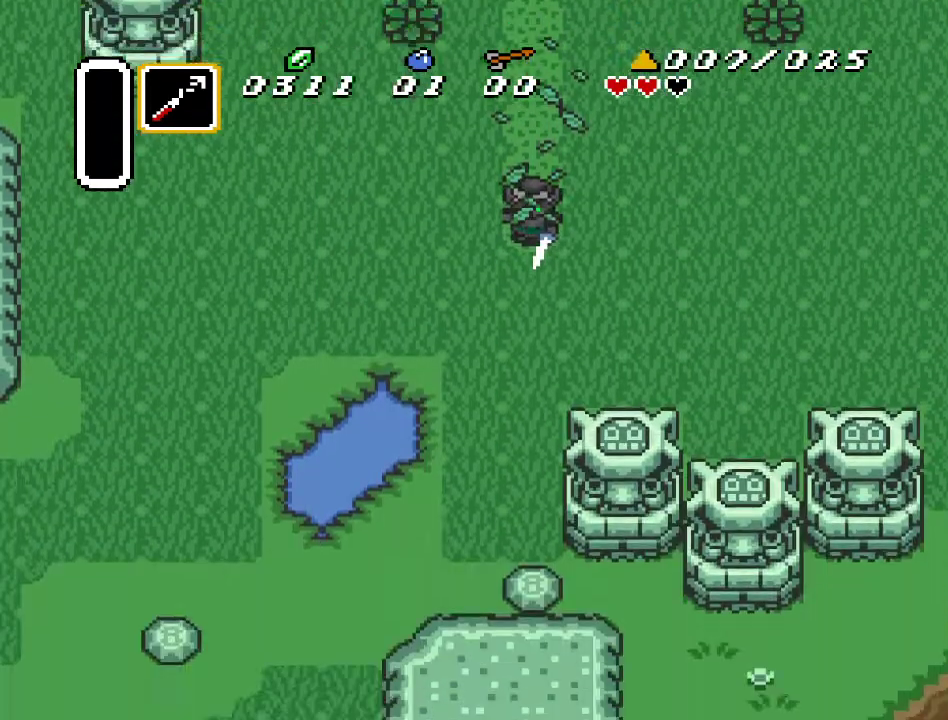
{"buttons": ["DPAD_DOWN", "DPAD_LEFT"], "events": [[367, "DPAD_LEFT", "down"]]}
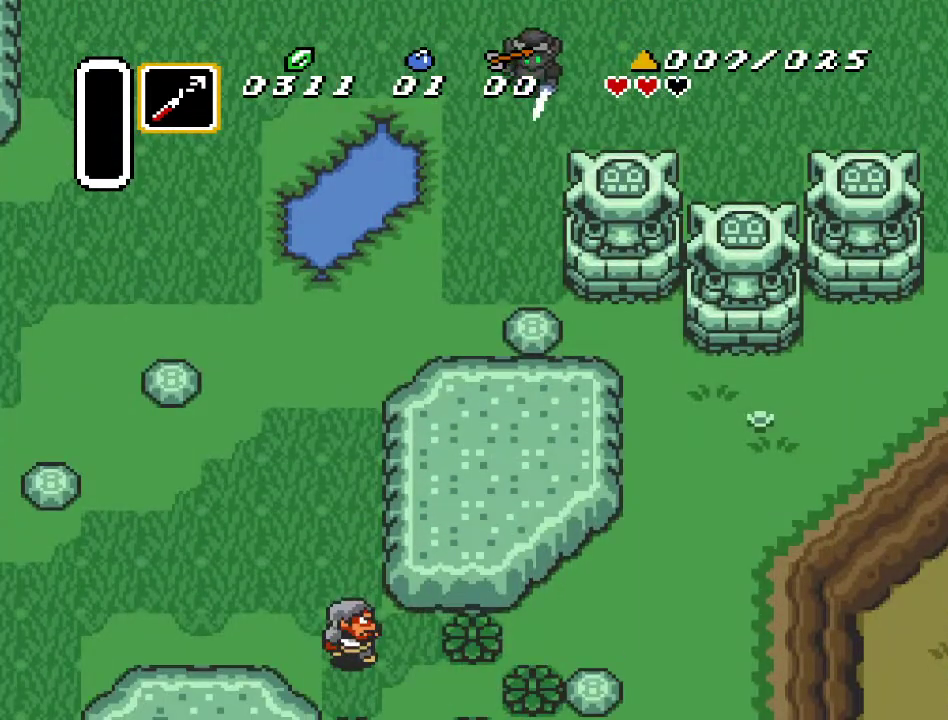
{"buttons": ["A", "DPAD_LEFT"], "events": [[467, "DPAD_DOWN", "up"], [500, "A", "down"]]}
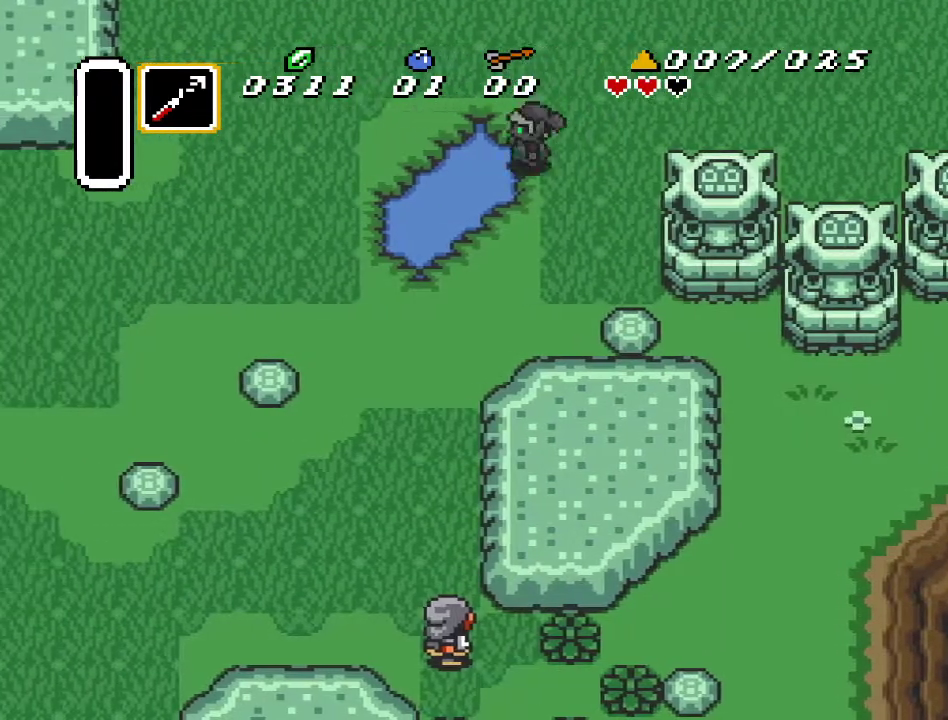
{"buttons": ["A"], "events": [[317, "DPAD_LEFT", "up"]]}
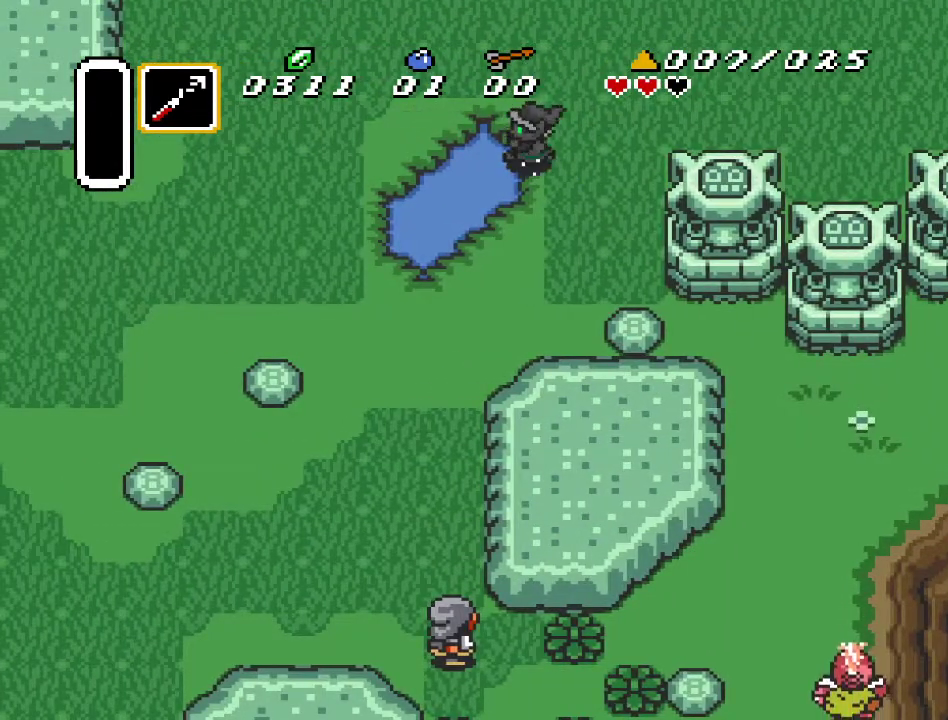
{"buttons": ["DPAD_DOWN", "DPAD_LEFT"], "events": [[150, "A", "up"], [400, "DPAD_DOWN", "down"], [467, "DPAD_LEFT", "down"]]}
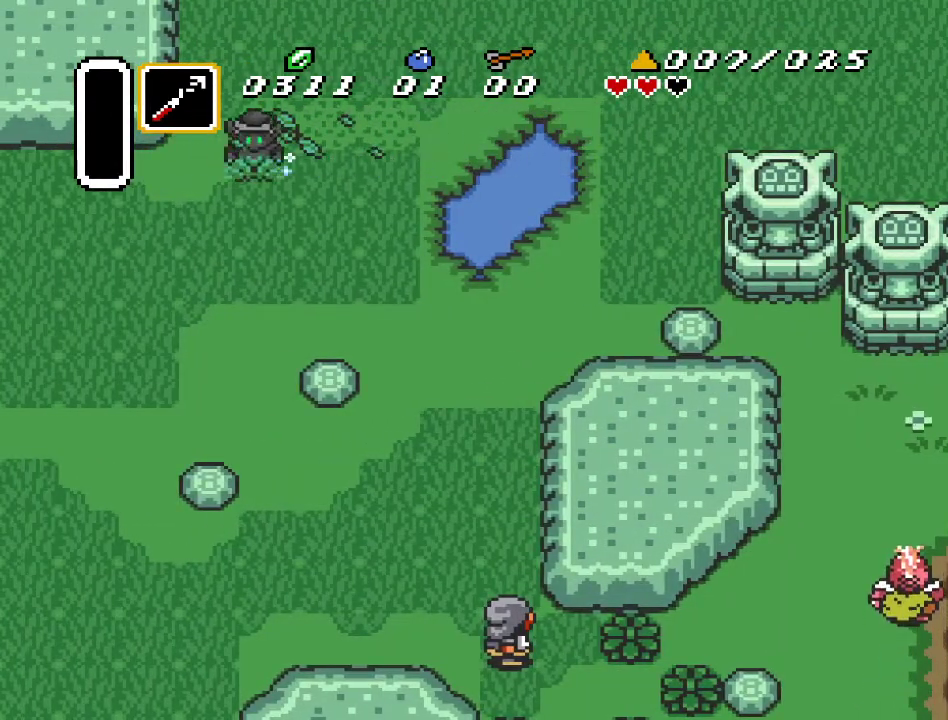
{"buttons": ["A", "DPAD_LEFT"], "events": [[183, "DPAD_DOWN", "up"], [250, "A", "down"]]}
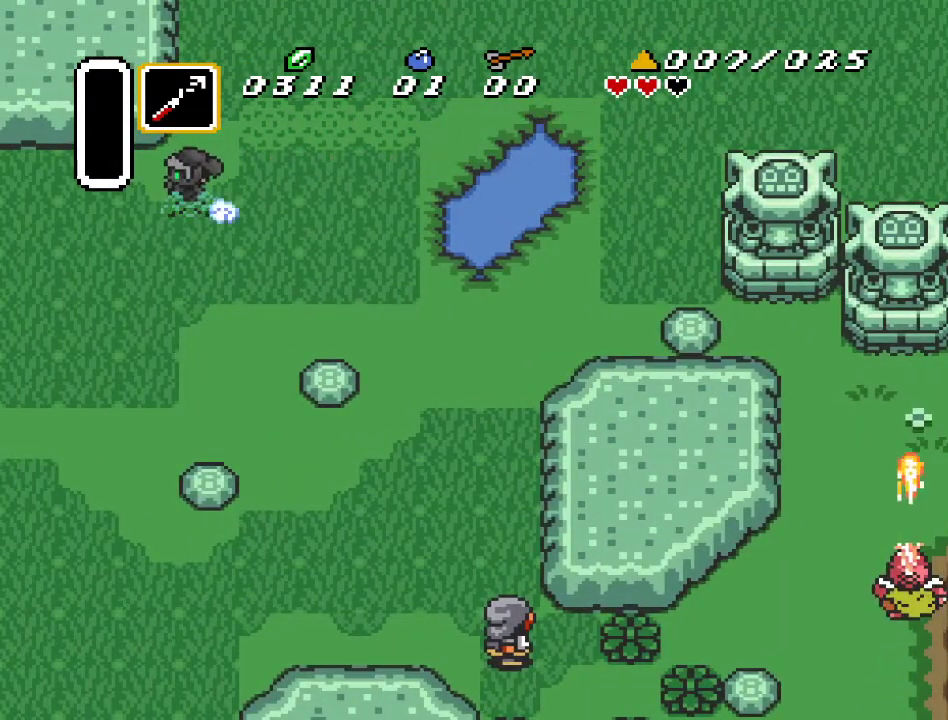
{"buttons": ["A", "DPAD_LEFT"], "events": []}
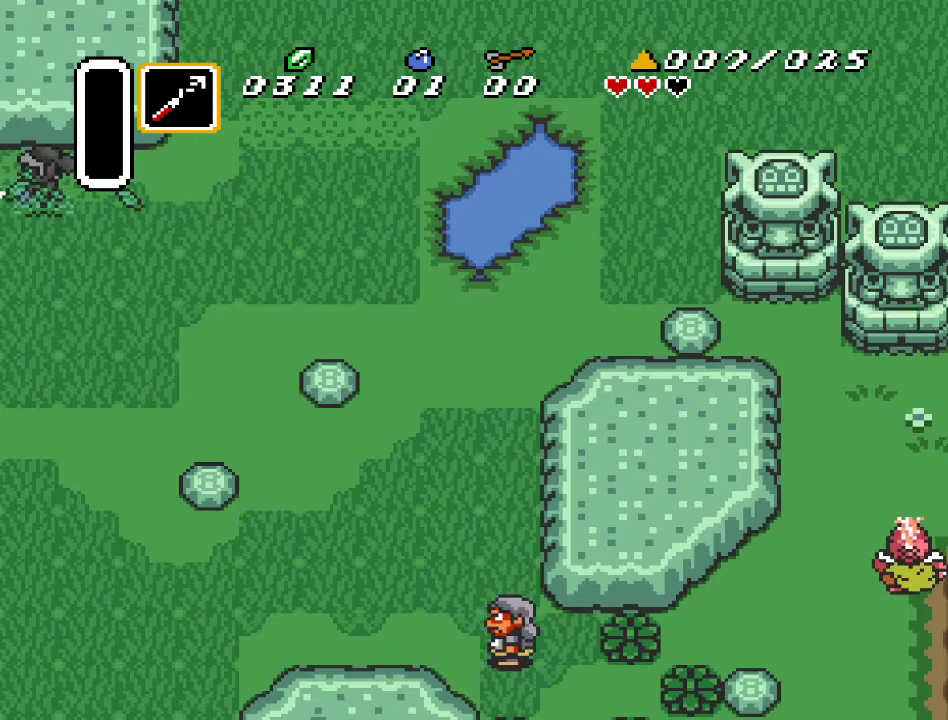
{"buttons": ["DPAD_DOWN", "DPAD_LEFT"], "events": [[250, "A", "up"], [400, "DPAD_DOWN", "down"]]}
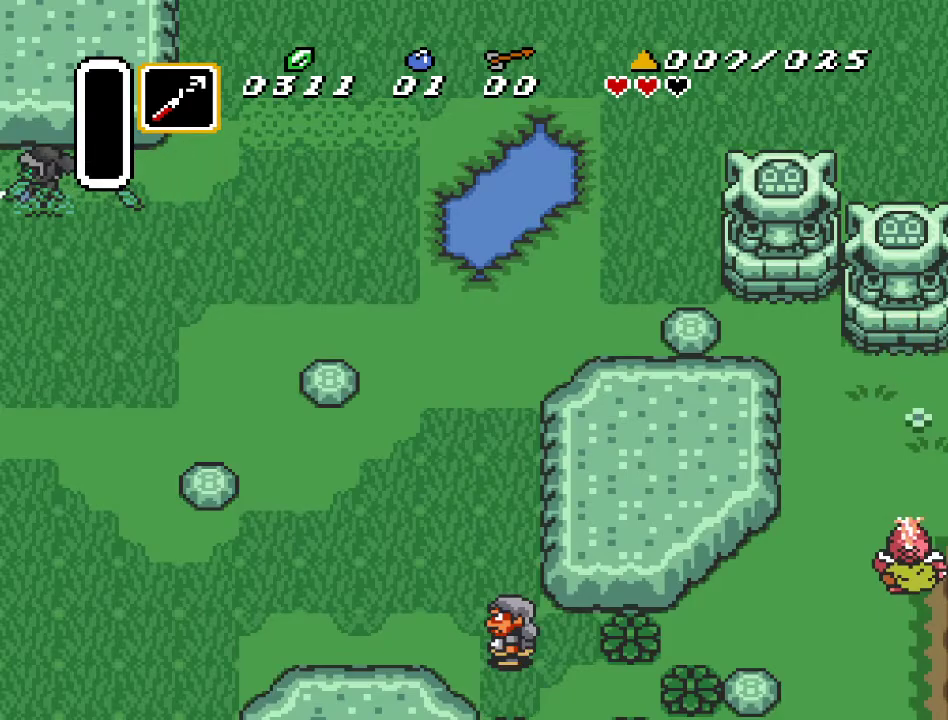
{"buttons": ["DPAD_DOWN", "DPAD_LEFT"], "events": []}
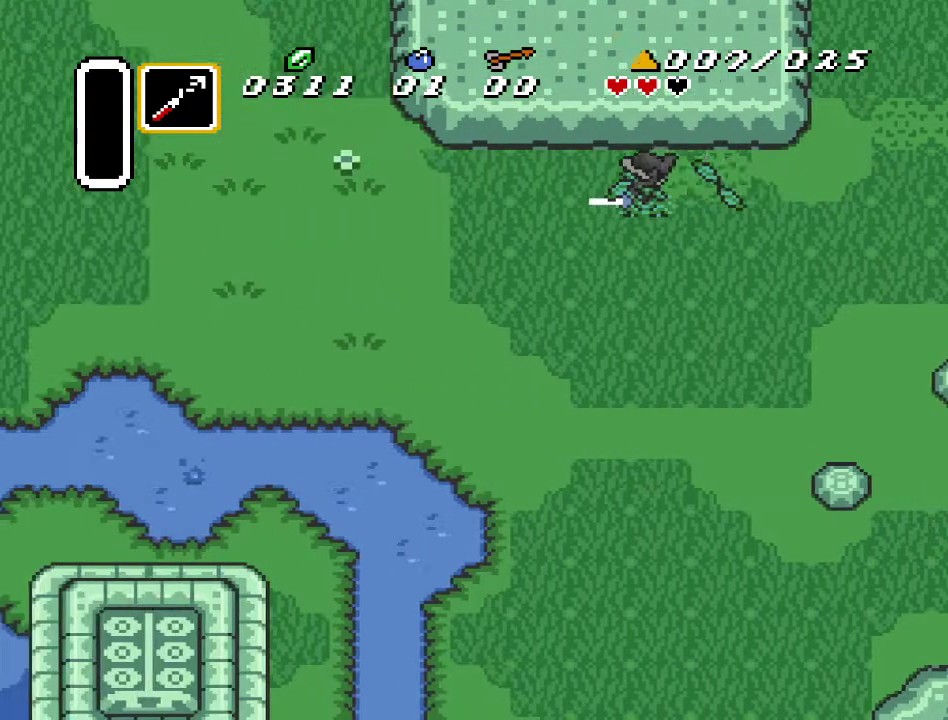
{"buttons": ["DPAD_DOWN", "DPAD_LEFT"], "events": []}
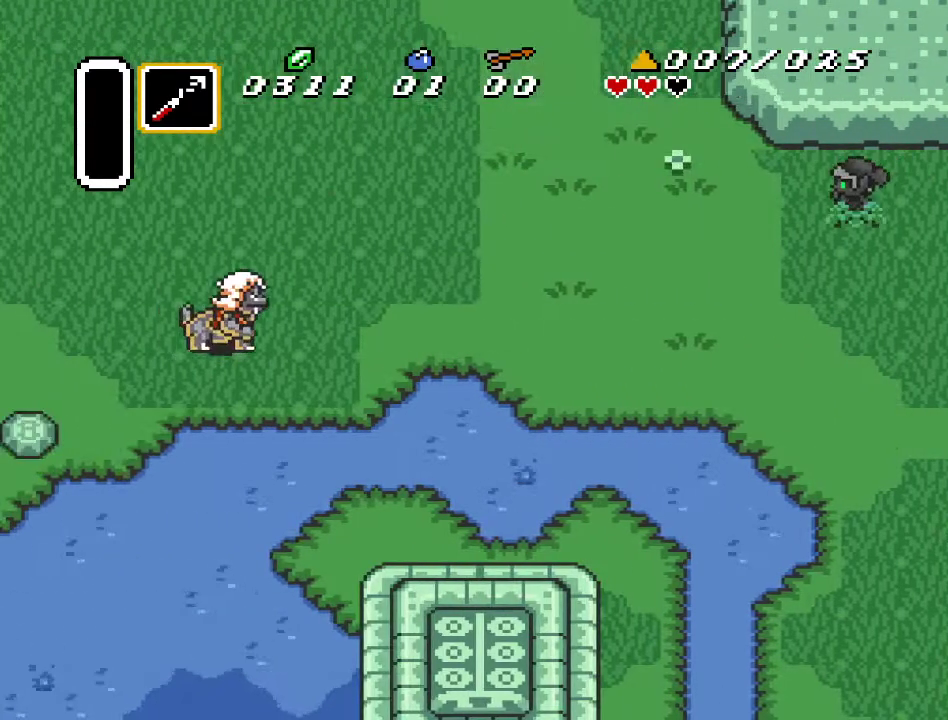
{"buttons": ["DPAD_DOWN", "DPAD_LEFT"], "events": []}
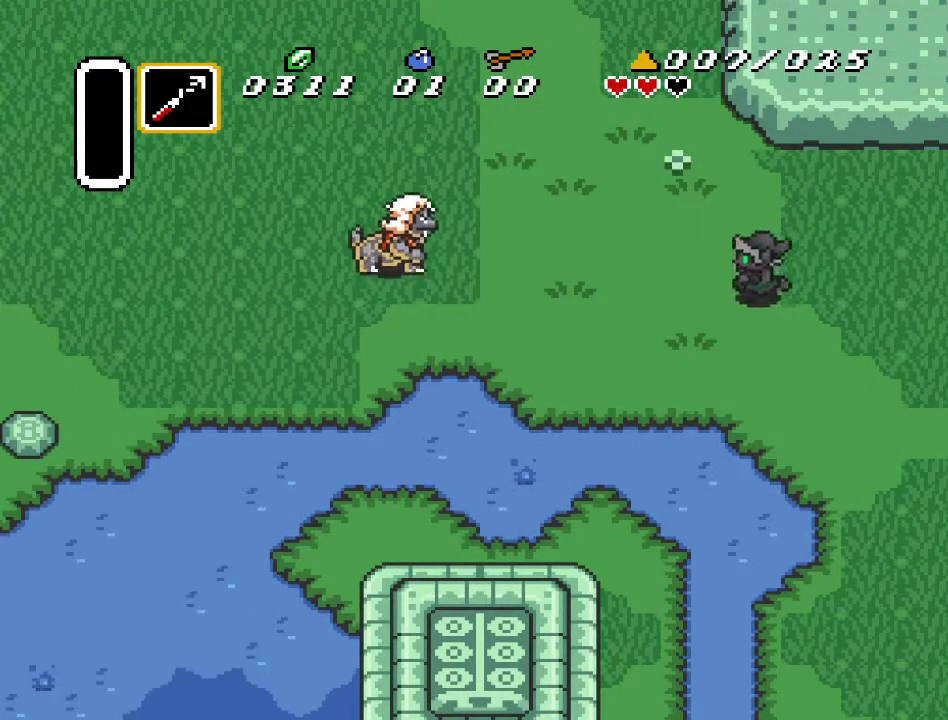
{"buttons": ["DPAD_DOWN", "DPAD_LEFT"], "events": []}
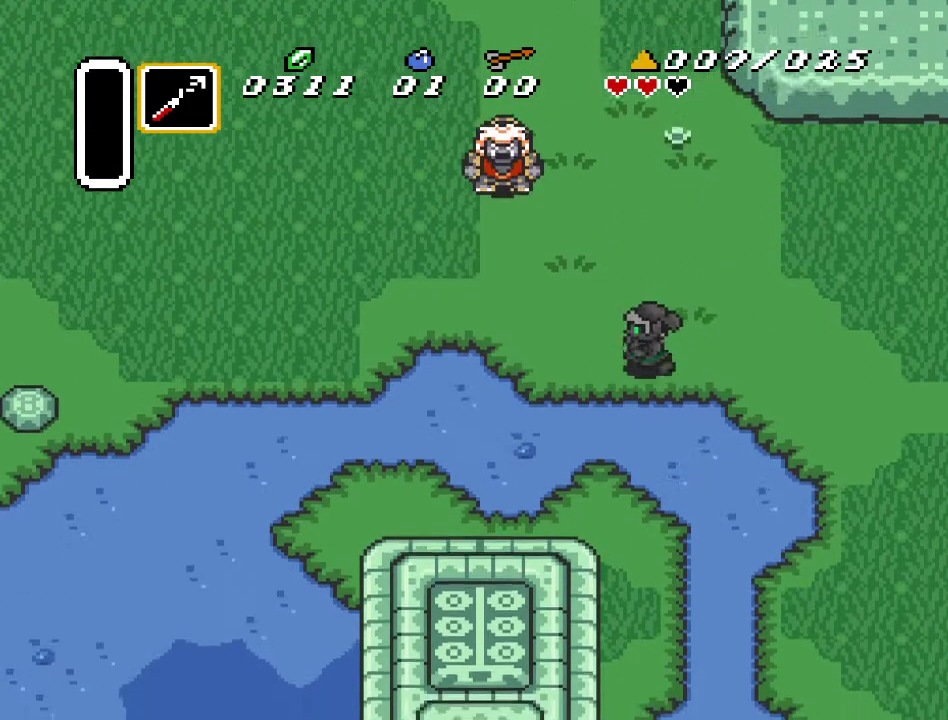
{"buttons": ["A", "DPAD_DOWN"], "events": [[83, "DPAD_LEFT", "up"], [283, "A", "down"]]}
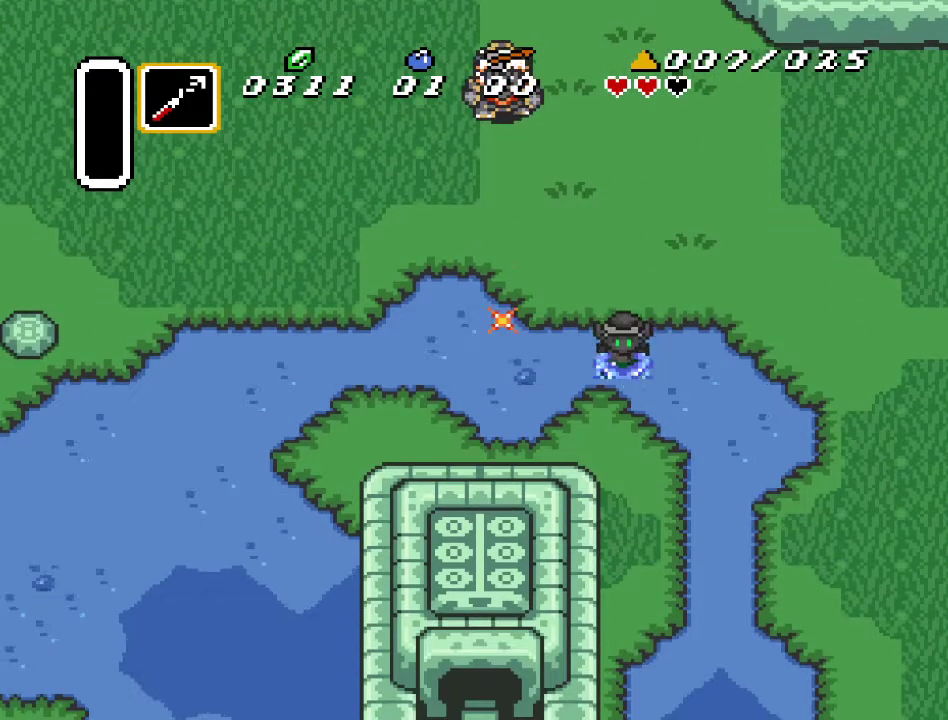
{"buttons": [], "events": [[317, "DPAD_DOWN", "up"], [433, "A", "up"]]}
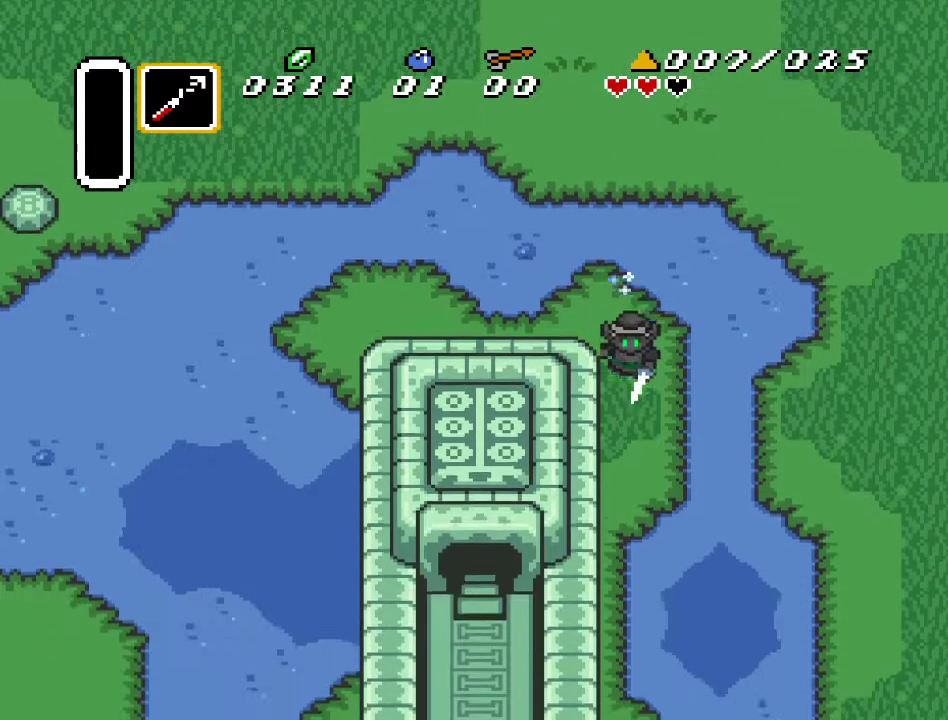
{"buttons": [], "events": []}
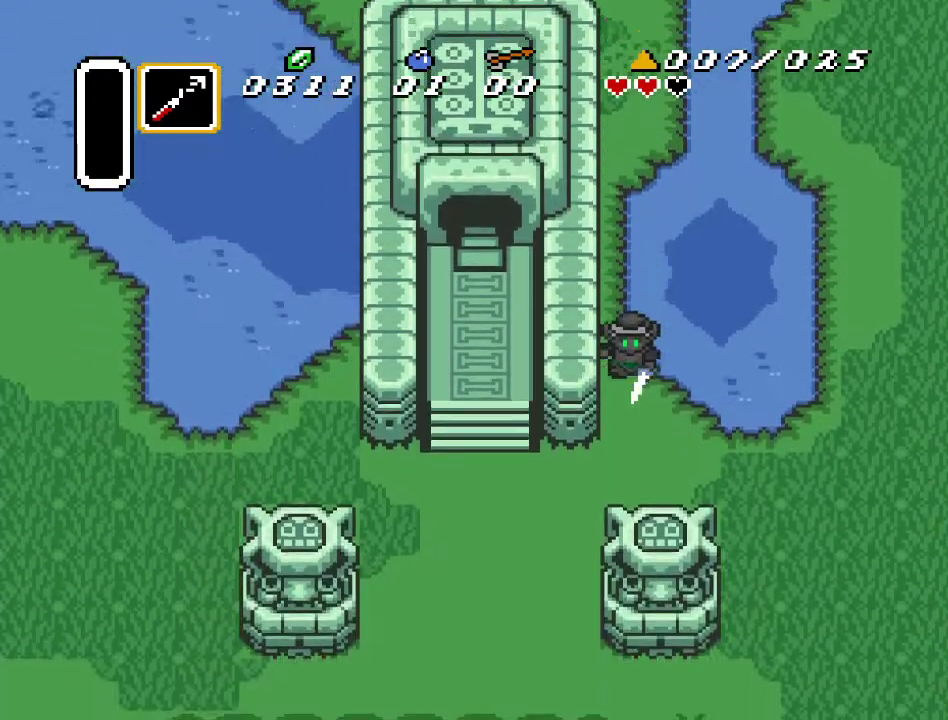
{"buttons": ["DPAD_LEFT"], "events": [[217, "DPAD_LEFT", "down"]]}
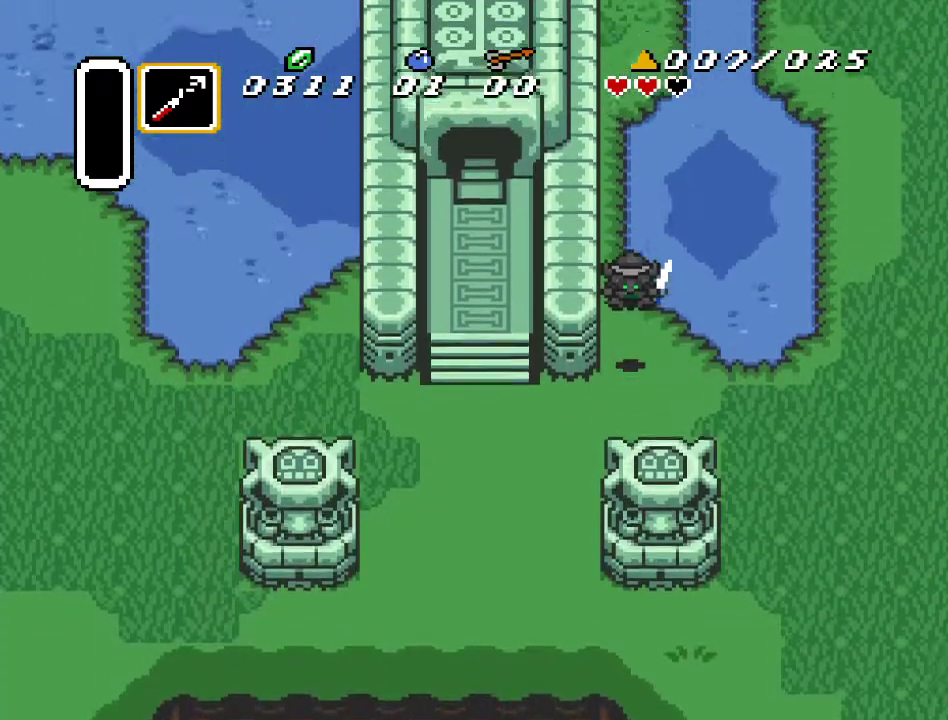
{"buttons": ["DPAD_DOWN"], "events": [[133, "DPAD_DOWN", "down"], [183, "DPAD_LEFT", "up"]]}
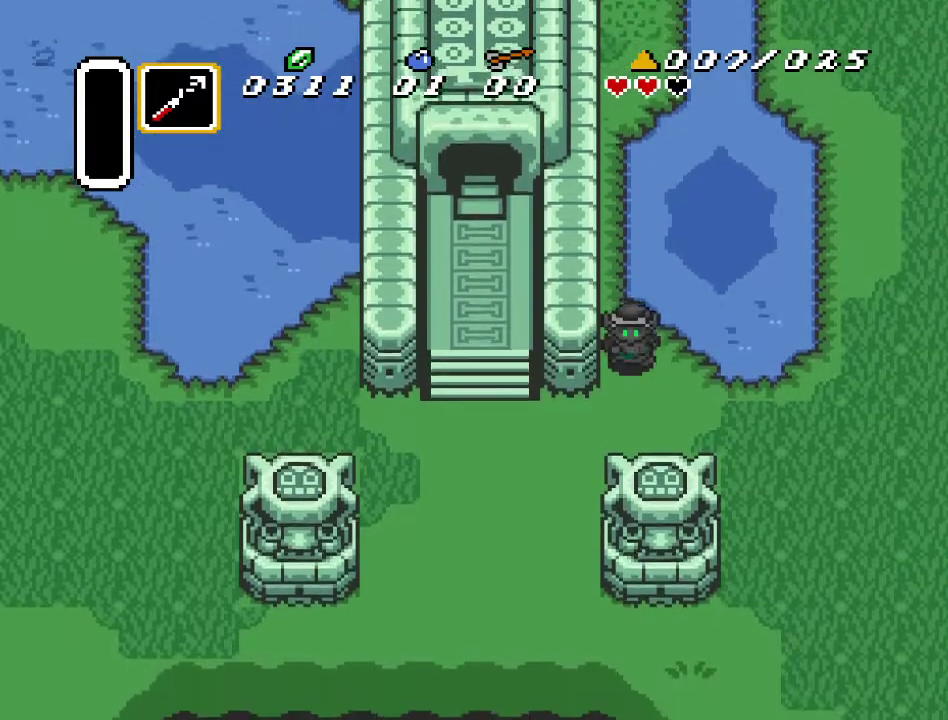
{"buttons": ["DPAD_LEFT"], "events": [[283, "DPAD_LEFT", "down"], [350, "DPAD_DOWN", "up"]]}
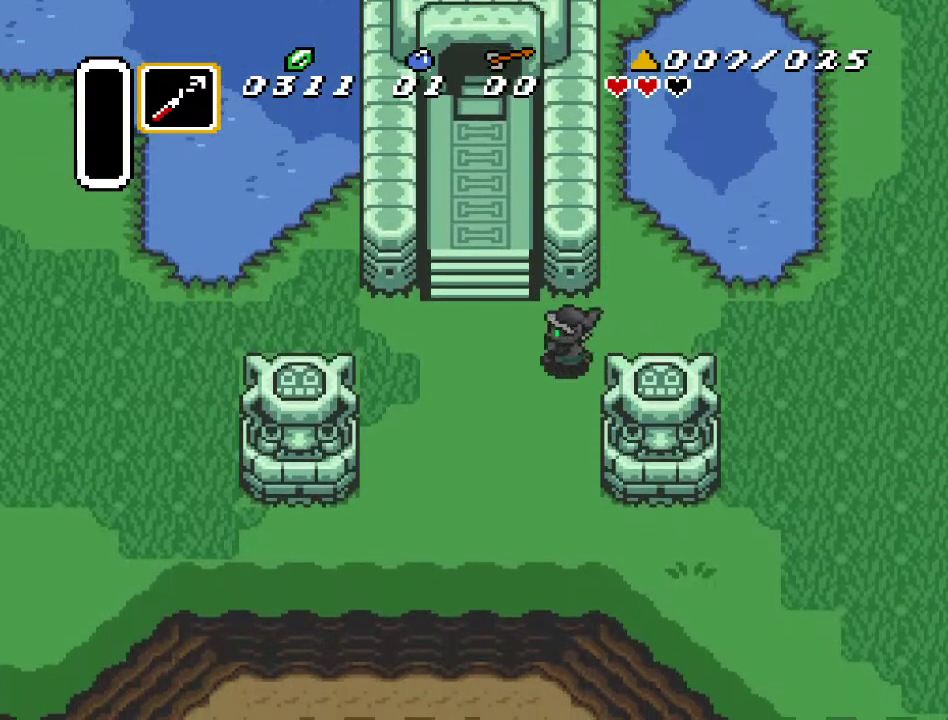
{"buttons": ["DPAD_UP"], "events": [[183, "DPAD_UP", "down"], [317, "DPAD_LEFT", "up"]]}
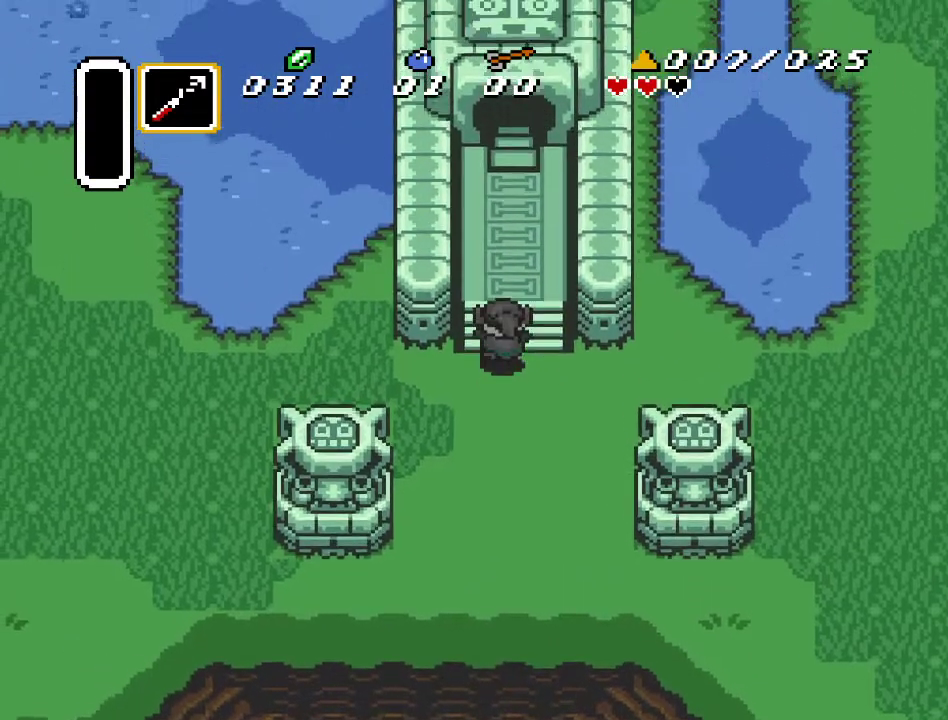
{"buttons": ["DPAD_UP"], "events": [[367, "DPAD_RIGHT", "down"], [500, "DPAD_RIGHT", "up"]]}
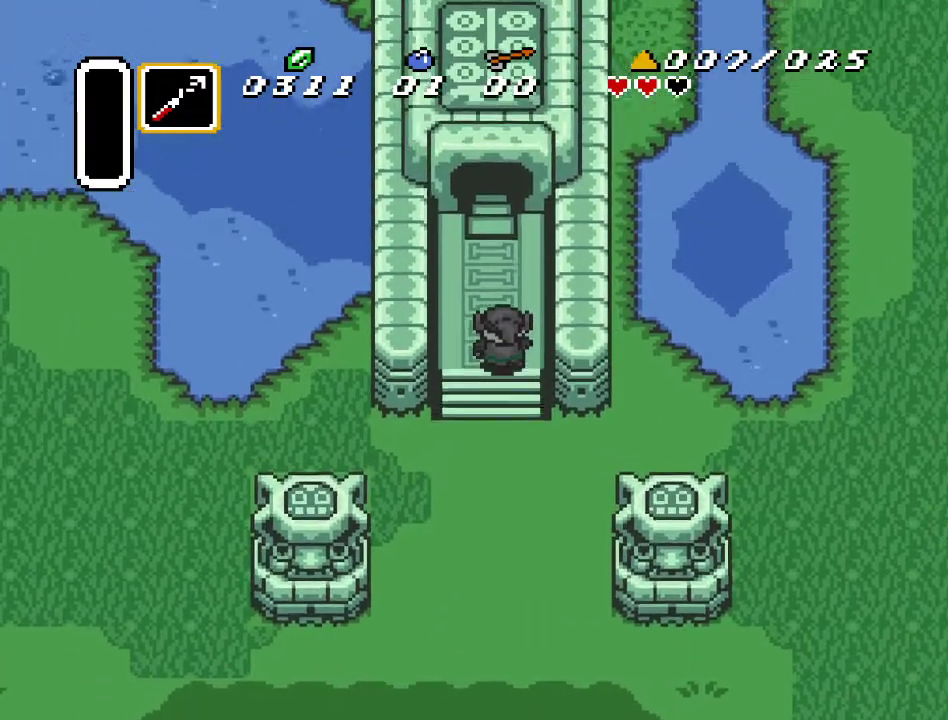
{"buttons": ["DPAD_UP"], "events": []}
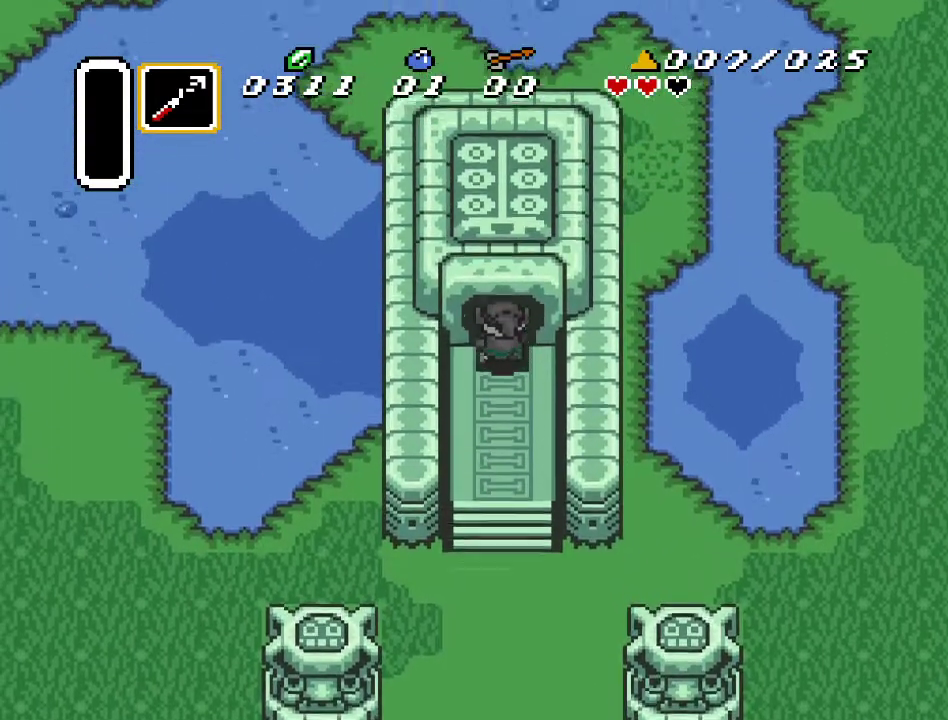
{"buttons": ["DPAD_UP"], "events": []}
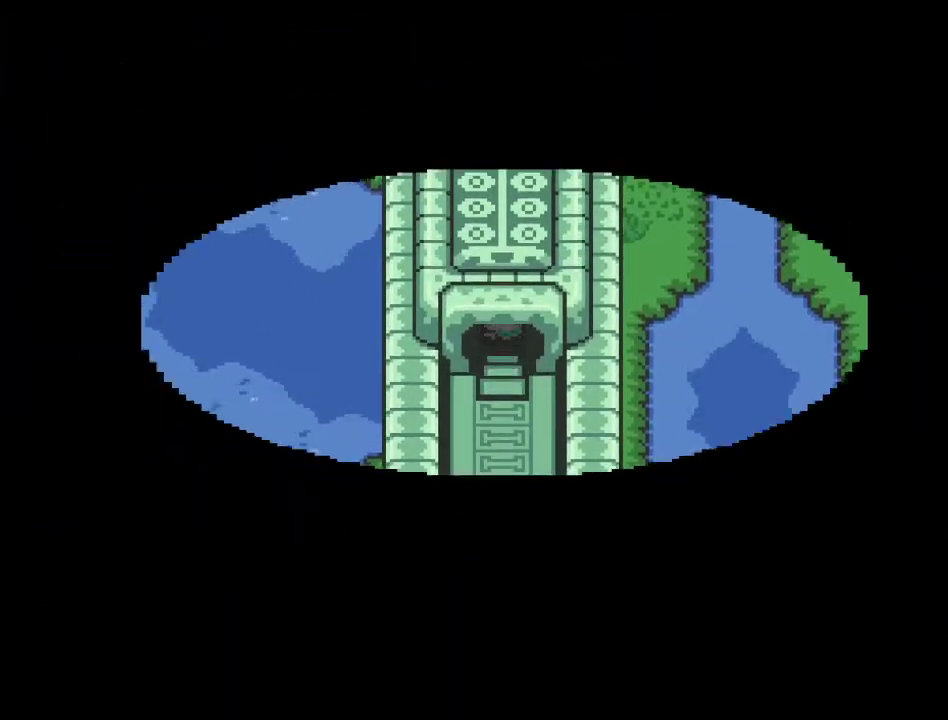
{"buttons": [], "events": [[250, "DPAD_UP", "up"]]}
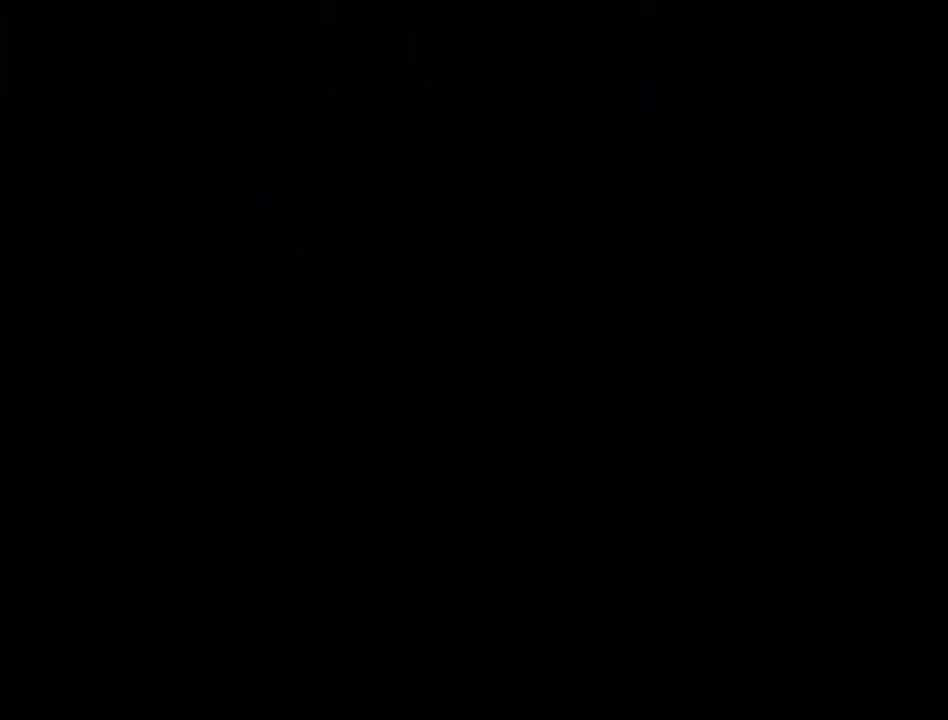
{"buttons": [], "events": []}
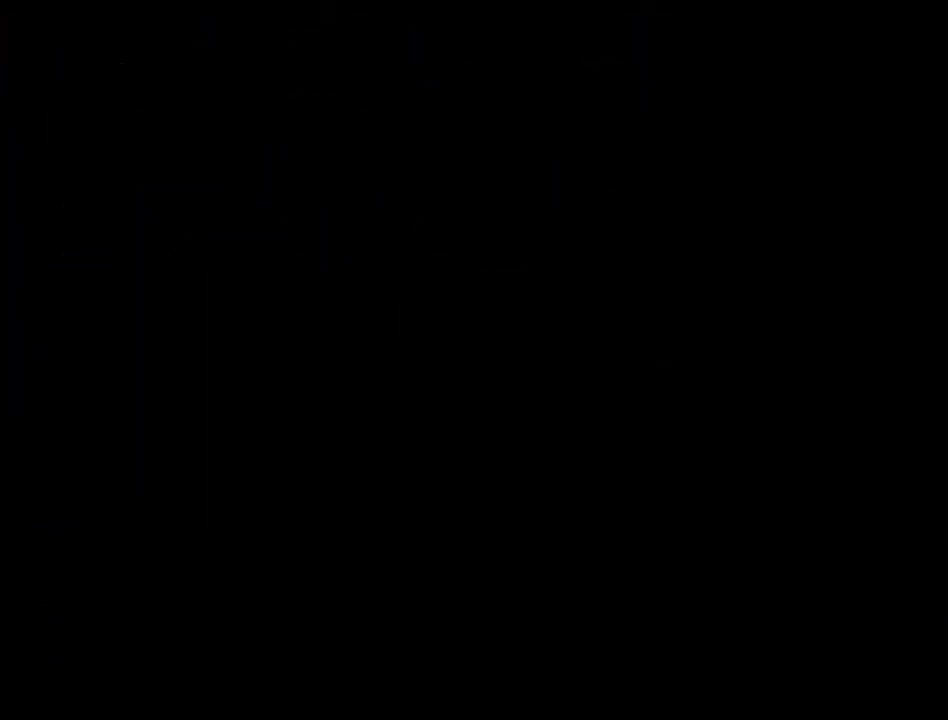
{"buttons": [], "events": []}
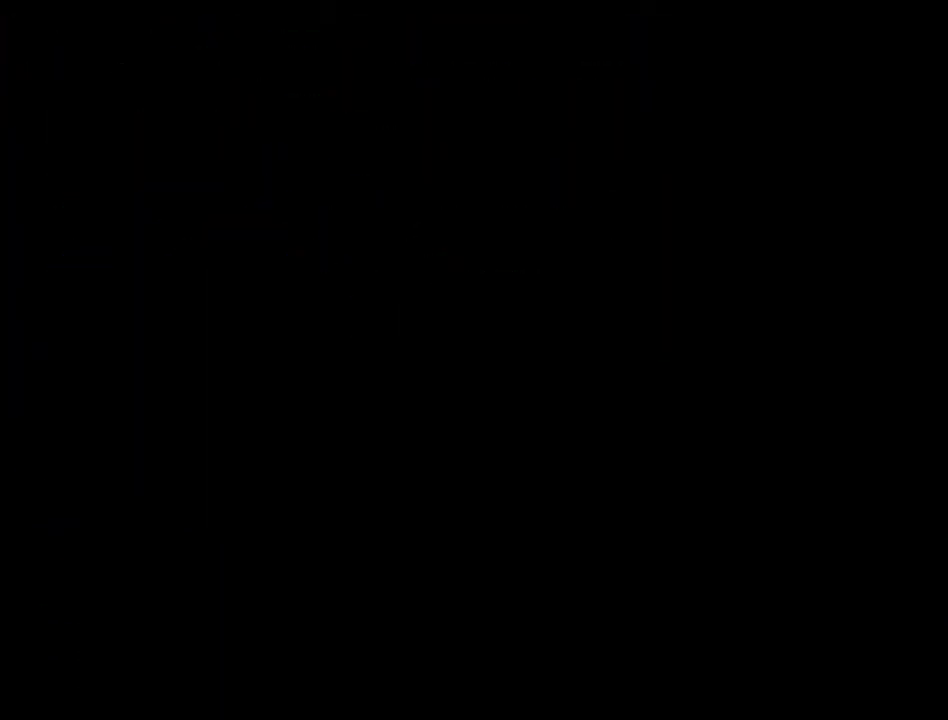
{"buttons": [], "events": []}